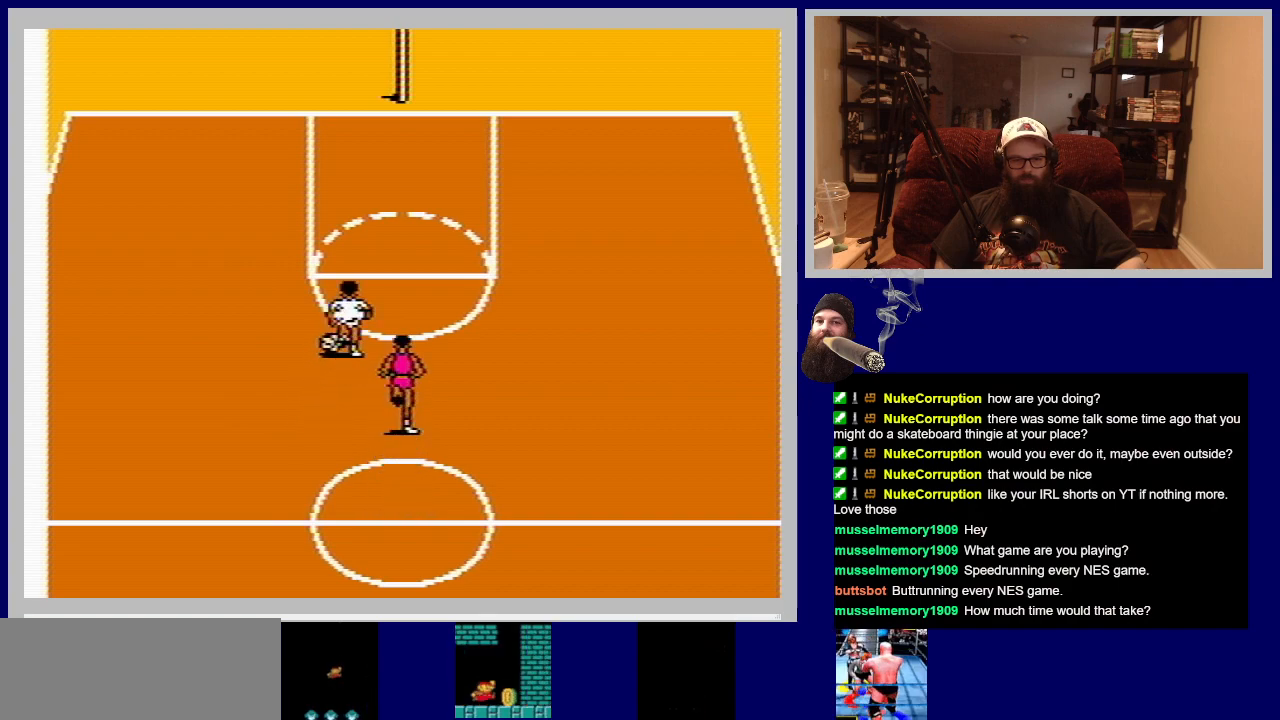
Gameplay with a controller (Nintendo layout); each line is a JSON object with the inputs held at the frame after it. "events" lists button and stick changes between this image and that frame as [ms after this image, input, new state], when the widget could be followed in between. Not read: L3 R3.
{"buttons": ["DPAD_UP"], "events": []}
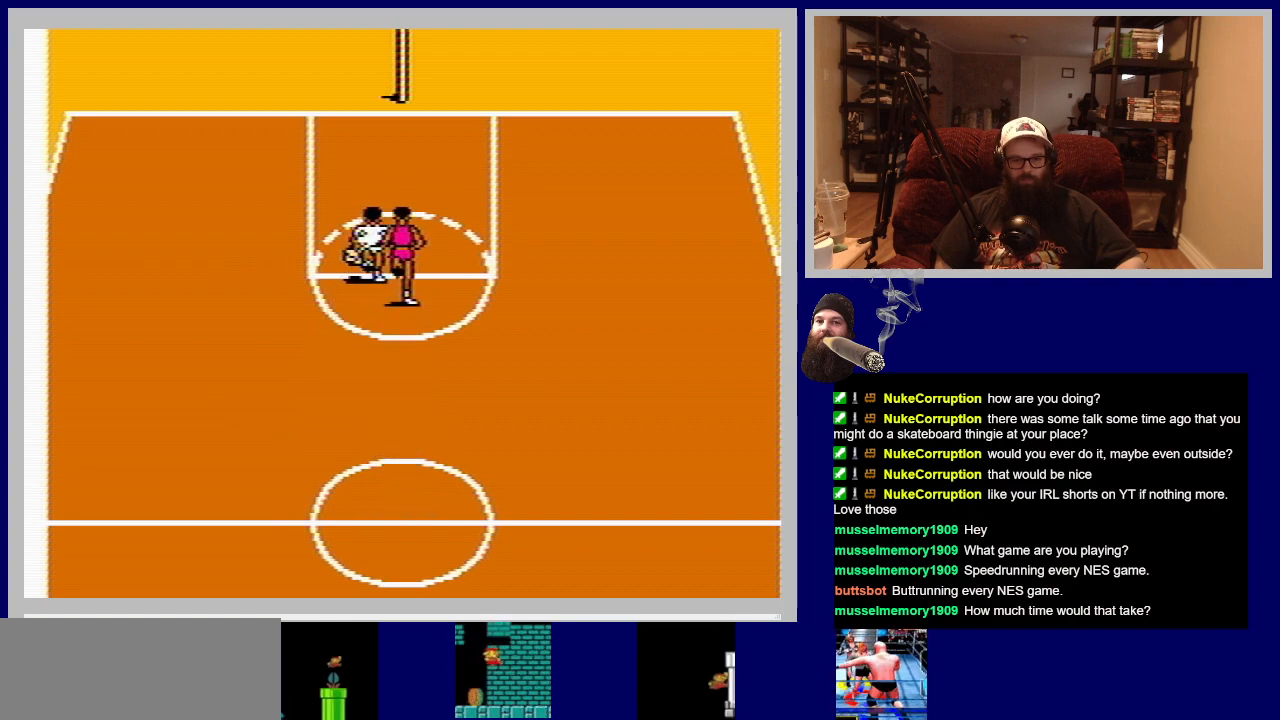
{"buttons": [], "events": [[267, "B", "down"], [333, "DPAD_UP", "up"], [400, "B", "up"]]}
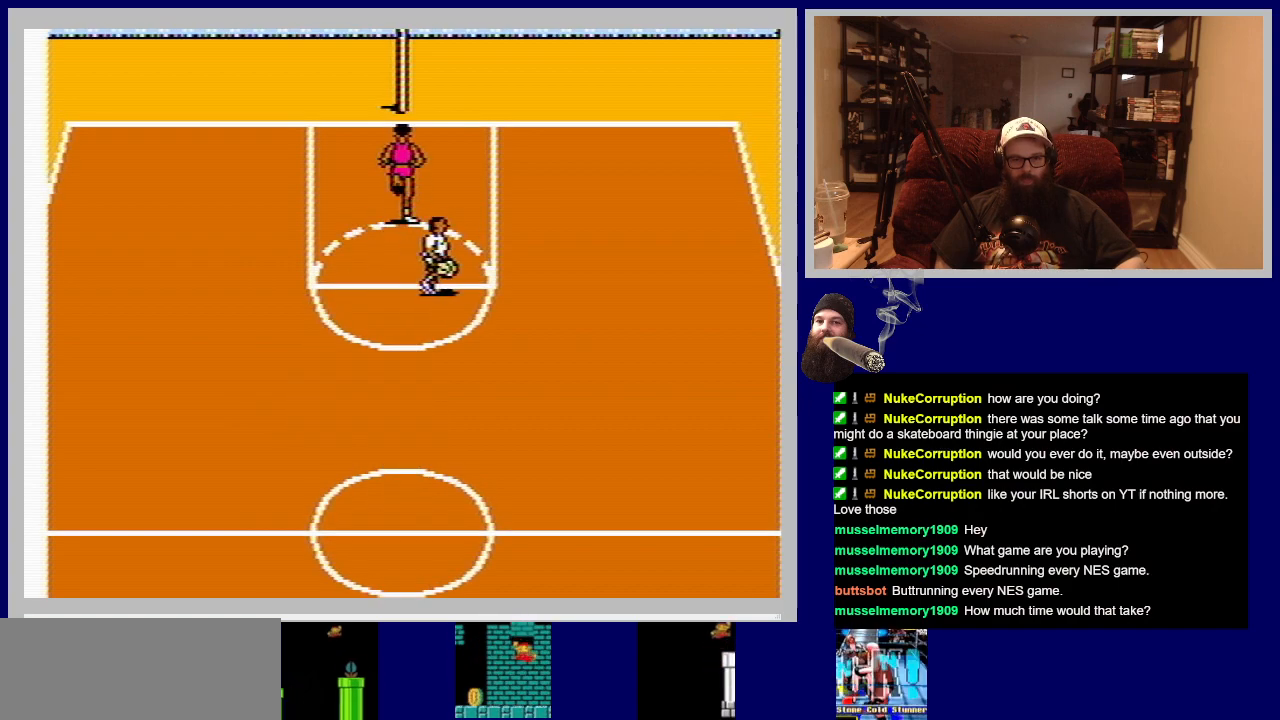
{"buttons": ["B", "DPAD_RIGHT"], "events": [[33, "DPAD_DOWN", "down"], [367, "DPAD_DOWN", "up"], [450, "DPAD_RIGHT", "down"], [483, "B", "down"]]}
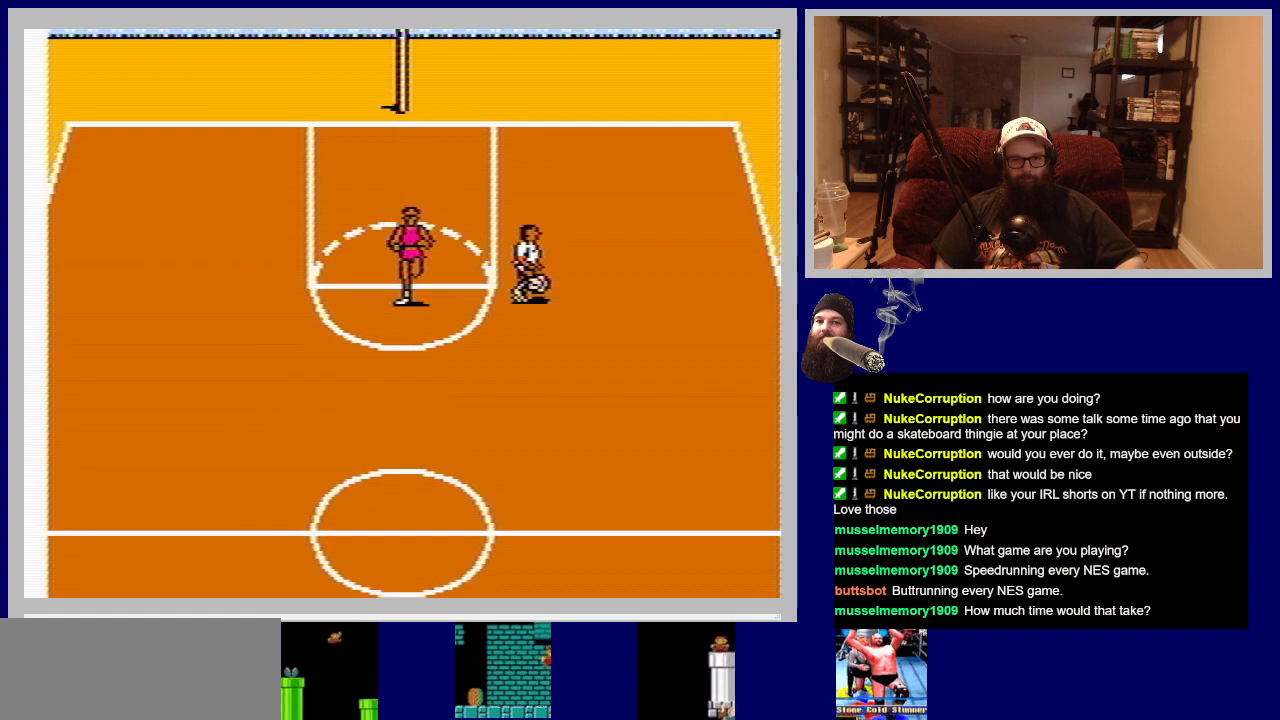
{"buttons": ["B"], "events": [[50, "B", "up"], [200, "DPAD_RIGHT", "up"], [217, "B", "down"], [217, "DPAD_RIGHT", "down"], [217, "DPAD_UP", "down"], [267, "DPAD_RIGHT", "up"], [283, "DPAD_UP", "up"], [300, "B", "up"], [417, "B", "down"]]}
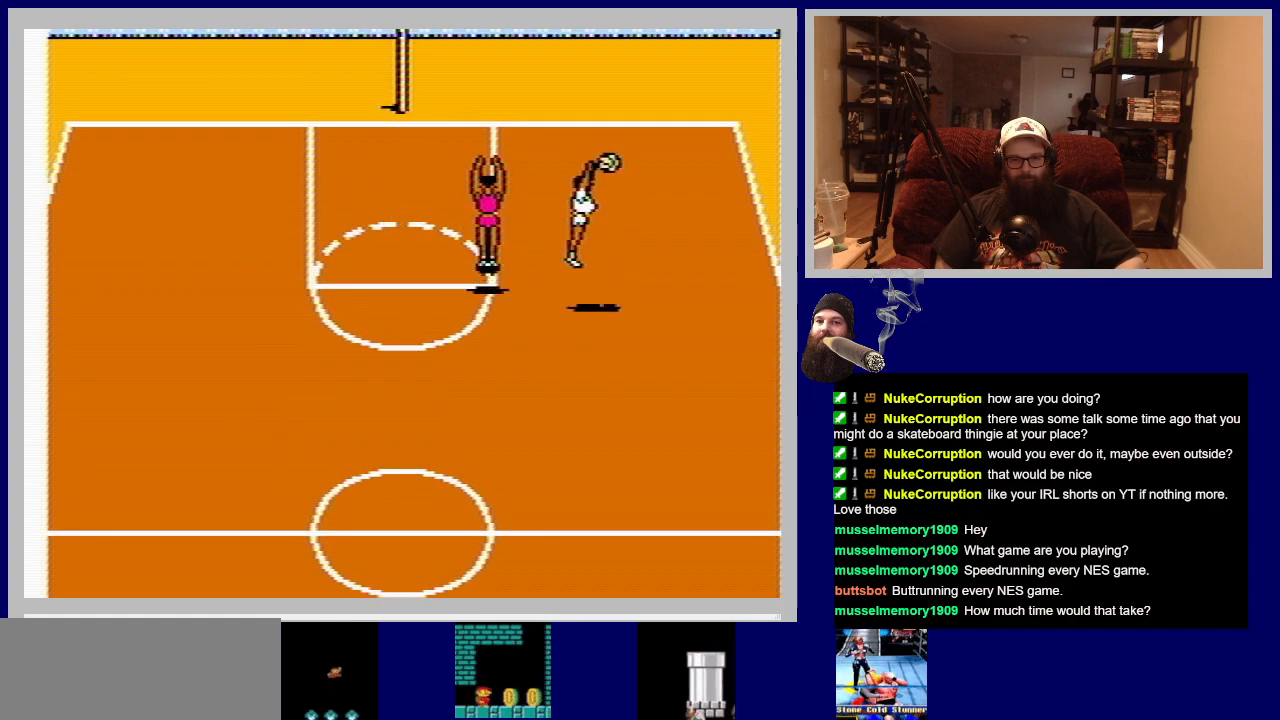
{"buttons": ["DPAD_UP"], "events": [[17, "B", "up"], [467, "DPAD_UP", "down"]]}
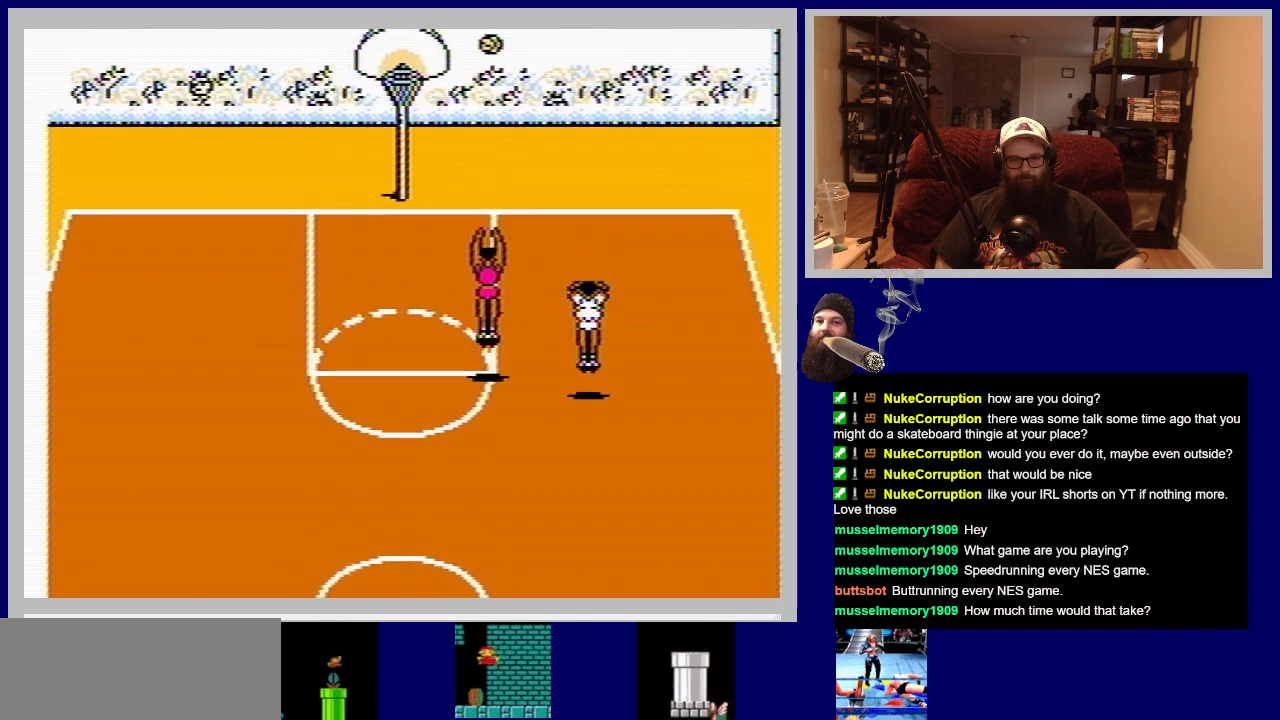
{"buttons": ["DPAD_UP"], "events": [[17, "DPAD_LEFT", "down"], [500, "DPAD_LEFT", "up"]]}
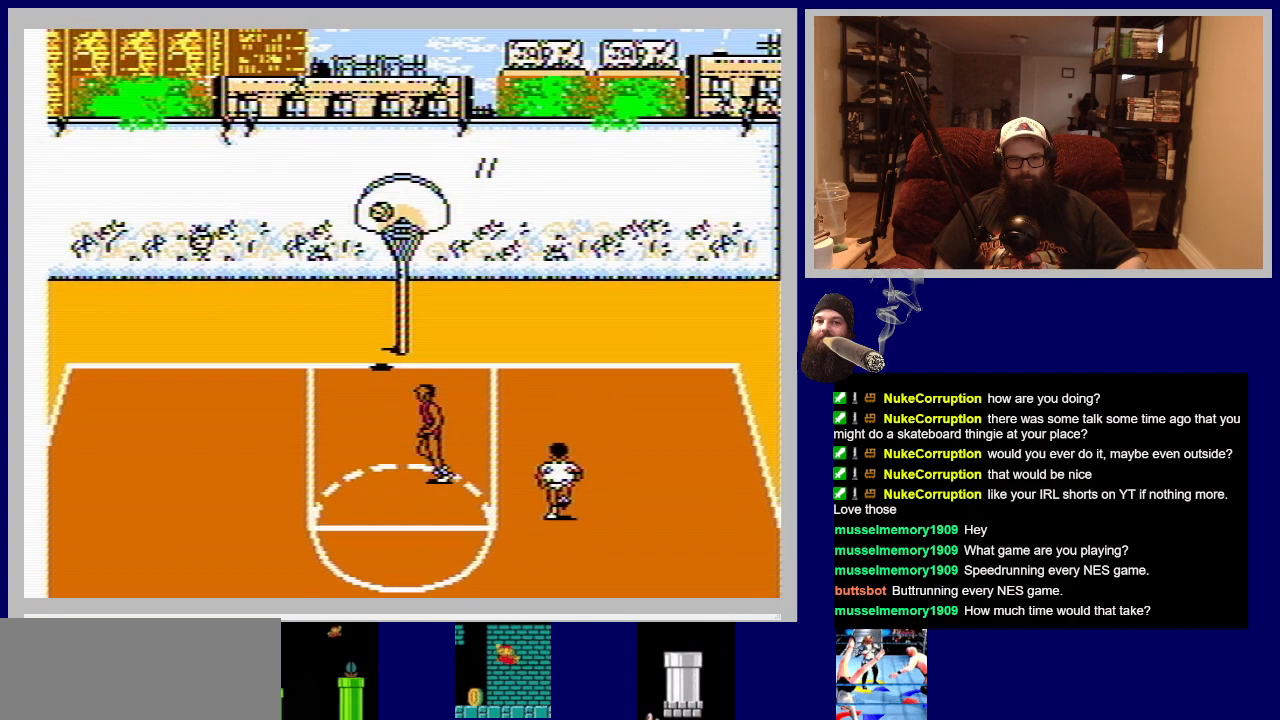
{"buttons": ["DPAD_LEFT"], "events": [[150, "DPAD_UP", "up"], [200, "A", "down"], [350, "A", "up"], [350, "DPAD_LEFT", "down"]]}
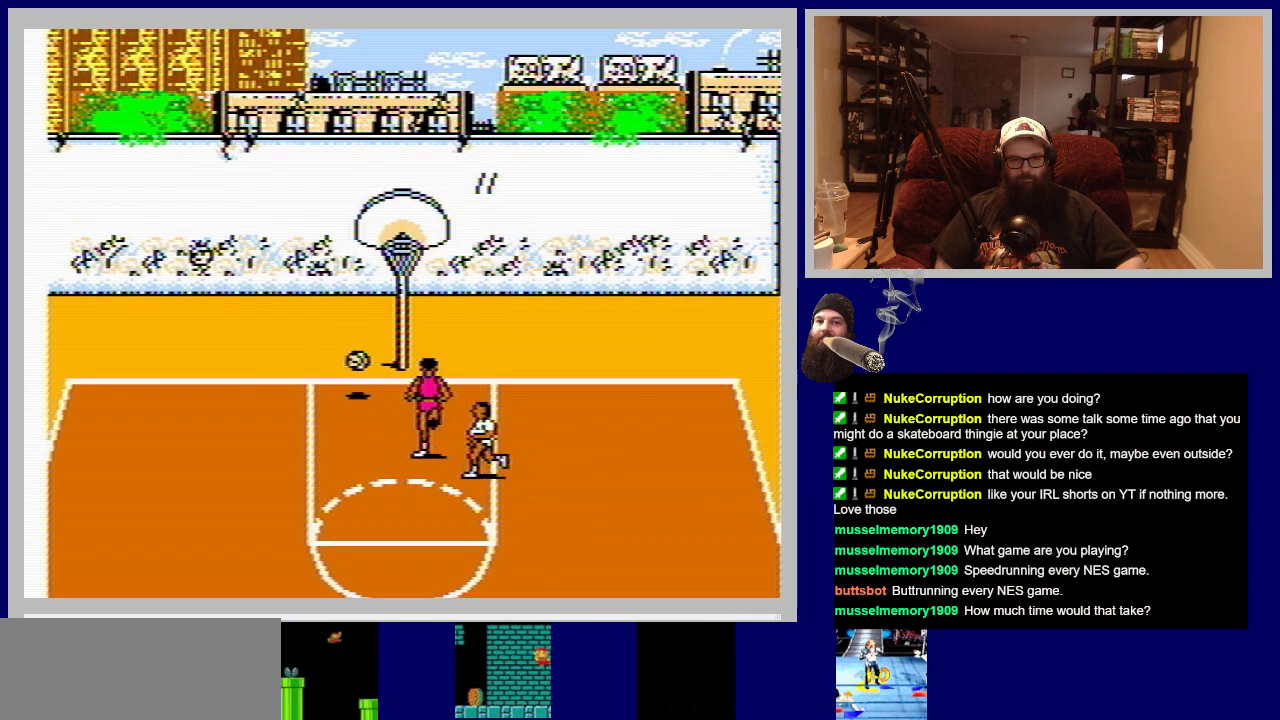
{"buttons": [], "events": [[300, "DPAD_UP", "down"], [400, "DPAD_LEFT", "up"], [500, "DPAD_UP", "up"]]}
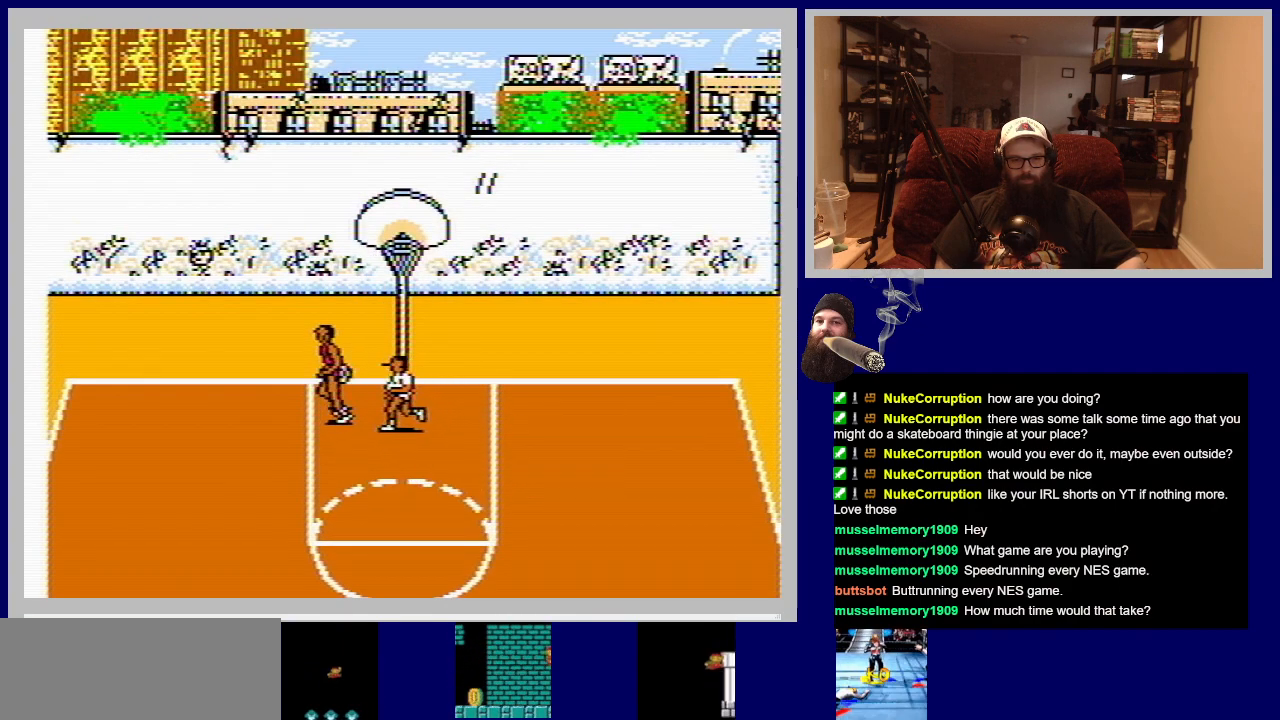
{"buttons": ["DPAD_LEFT"], "events": [[183, "DPAD_DOWN", "down"], [450, "DPAD_LEFT", "down"], [467, "DPAD_DOWN", "up"]]}
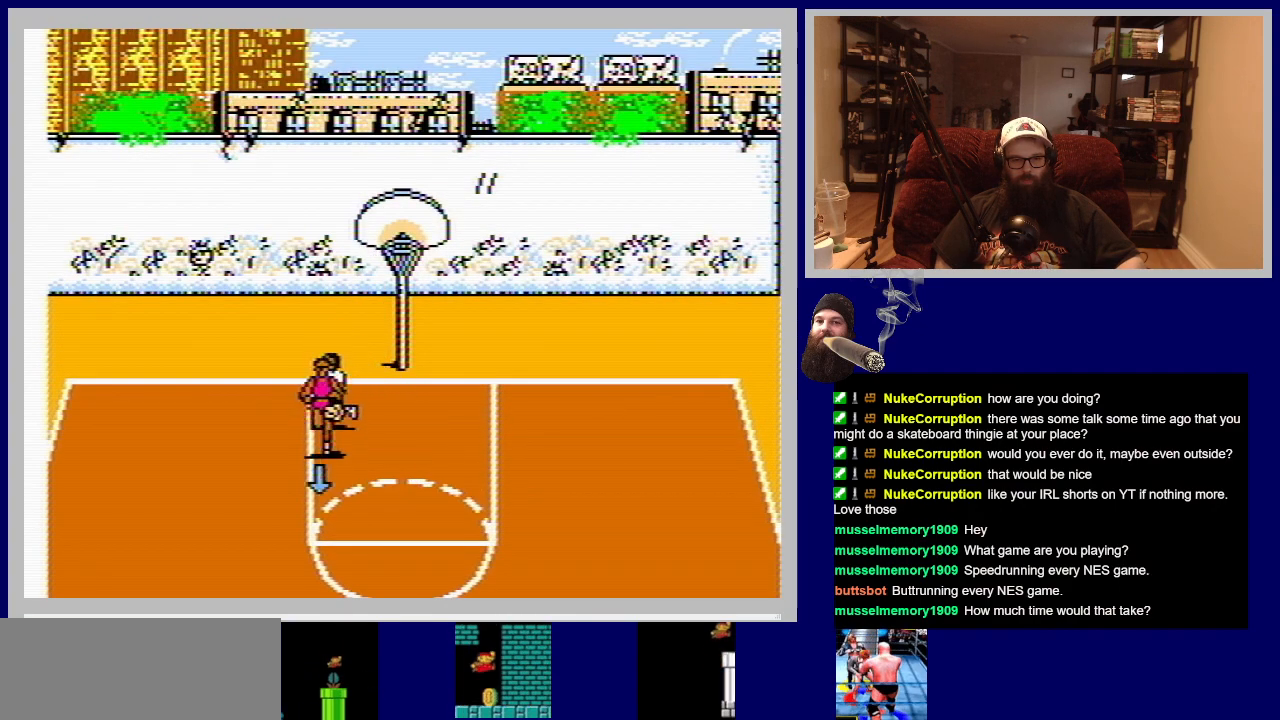
{"buttons": ["DPAD_DOWN"], "events": [[50, "DPAD_DOWN", "down"], [317, "DPAD_LEFT", "up"]]}
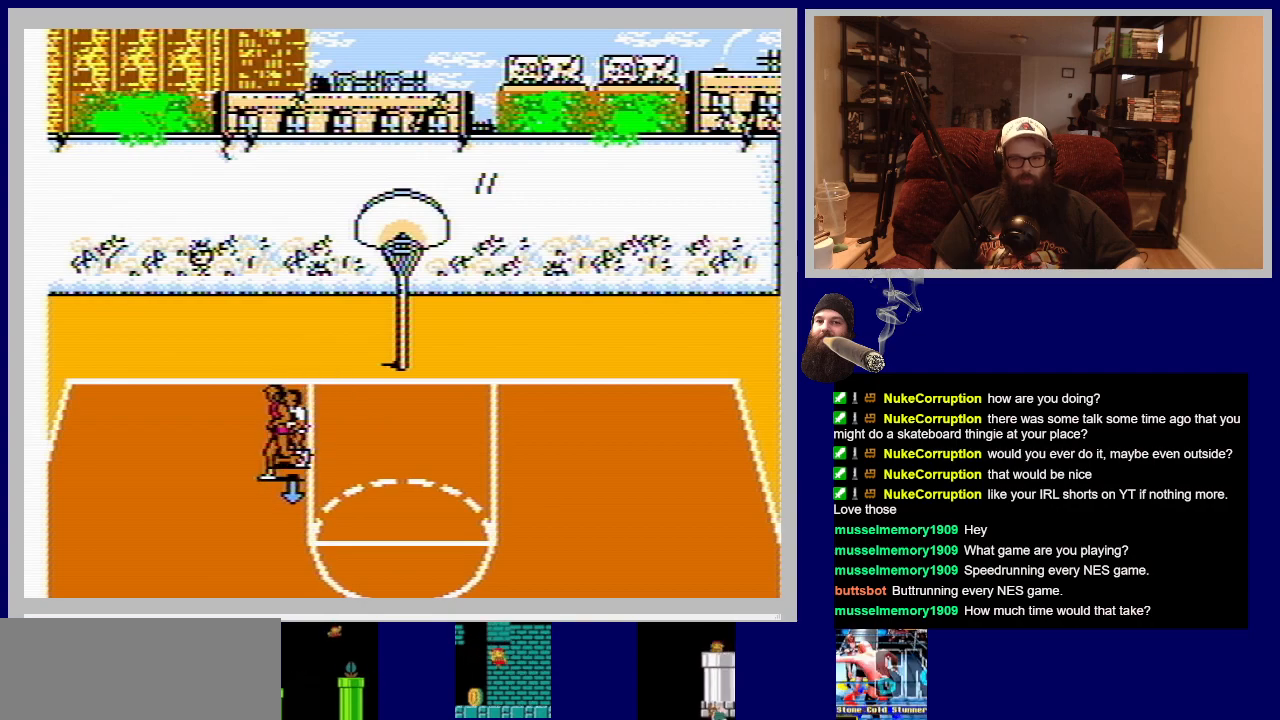
{"buttons": ["DPAD_DOWN"], "events": []}
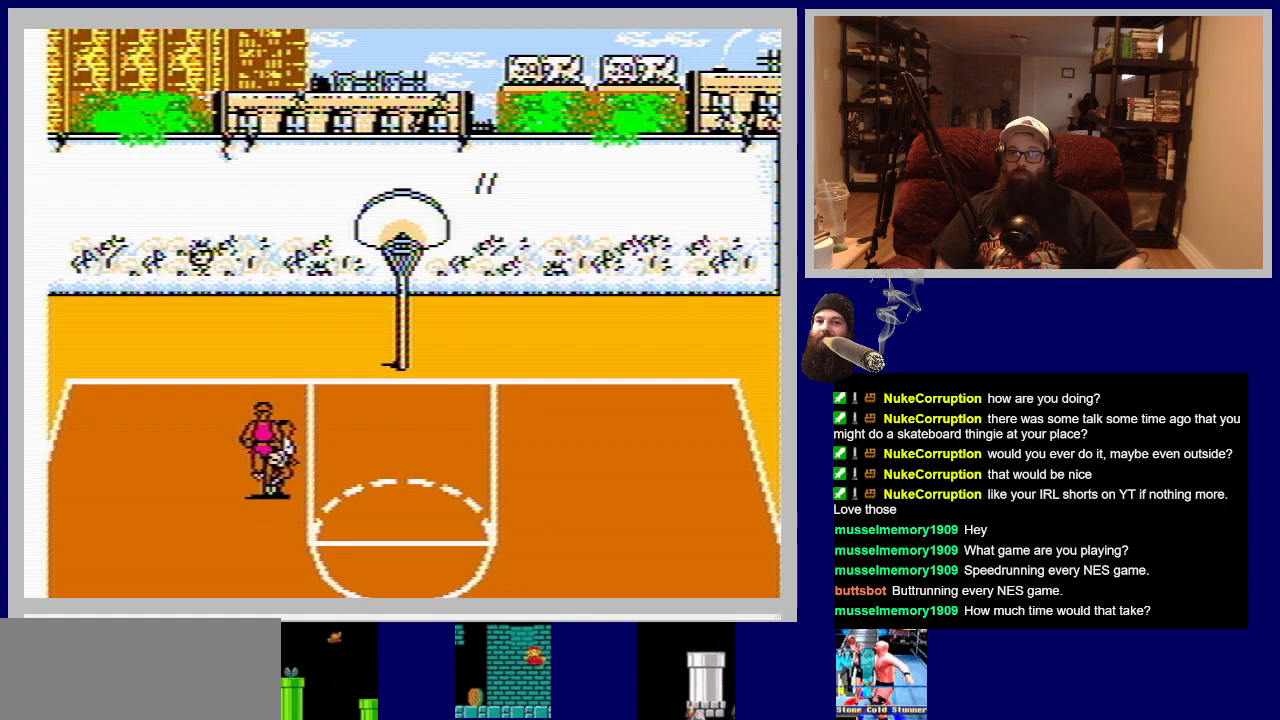
{"buttons": ["DPAD_DOWN", "DPAD_RIGHT"], "events": [[383, "DPAD_RIGHT", "down"]]}
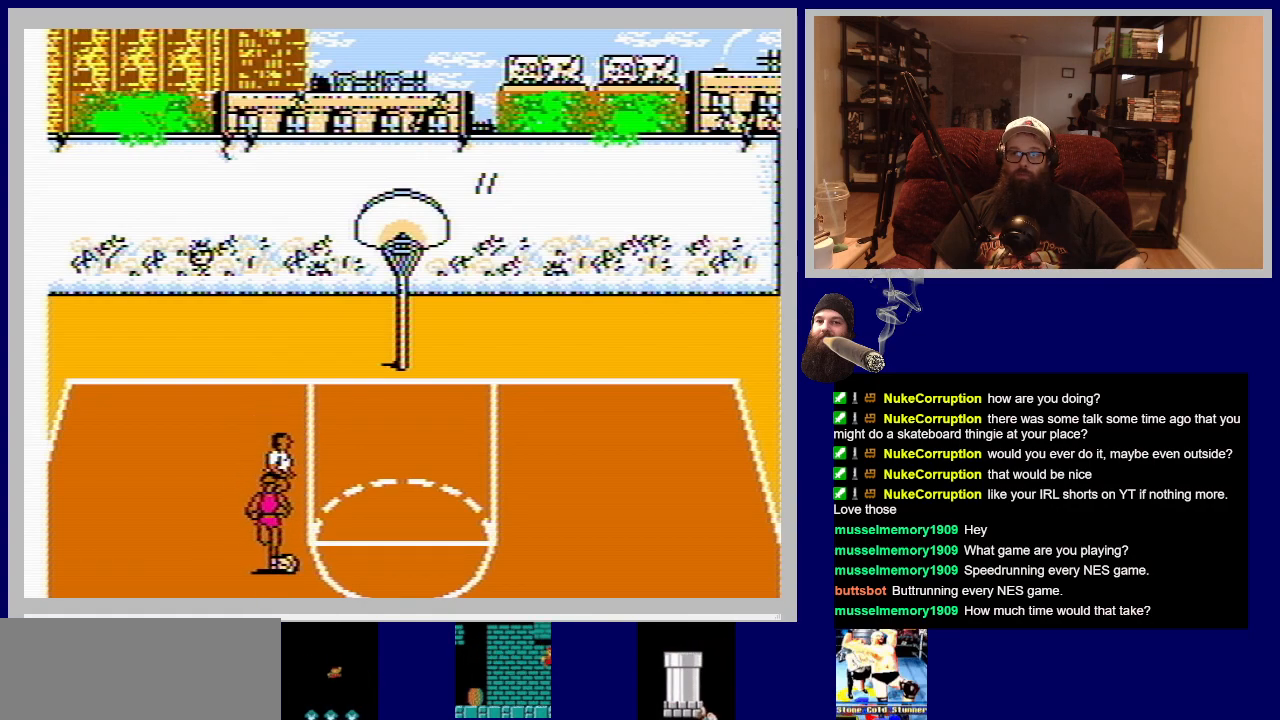
{"buttons": ["DPAD_DOWN", "DPAD_RIGHT"], "events": []}
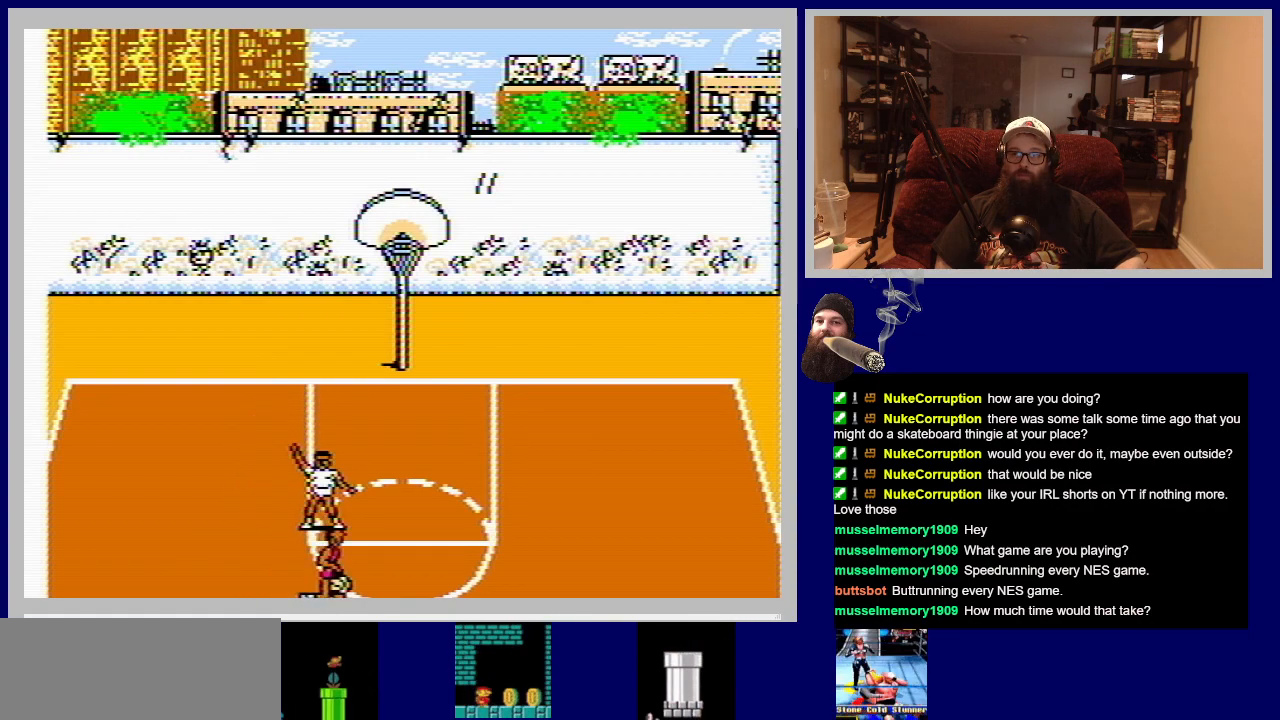
{"buttons": ["DPAD_RIGHT"], "events": [[200, "DPAD_DOWN", "up"]]}
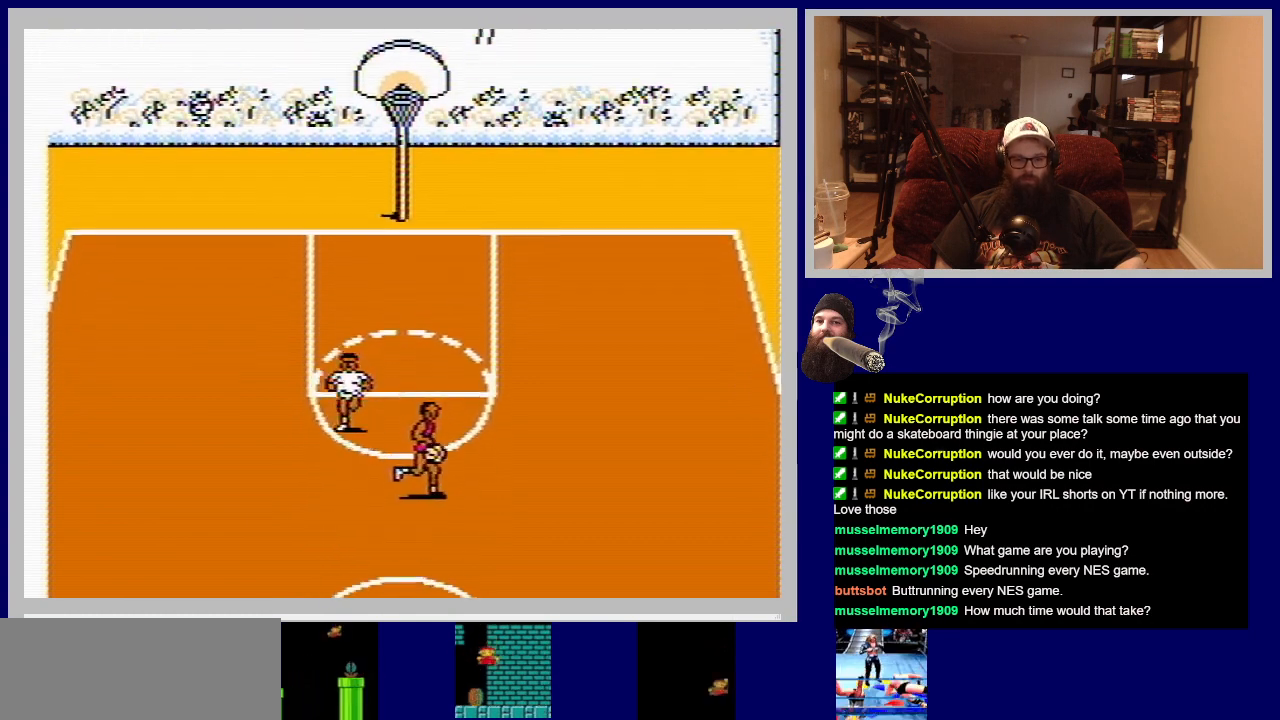
{"buttons": ["DPAD_UP", "DPAD_RIGHT"], "events": [[33, "DPAD_UP", "down"], [100, "DPAD_UP", "up"], [433, "DPAD_UP", "down"]]}
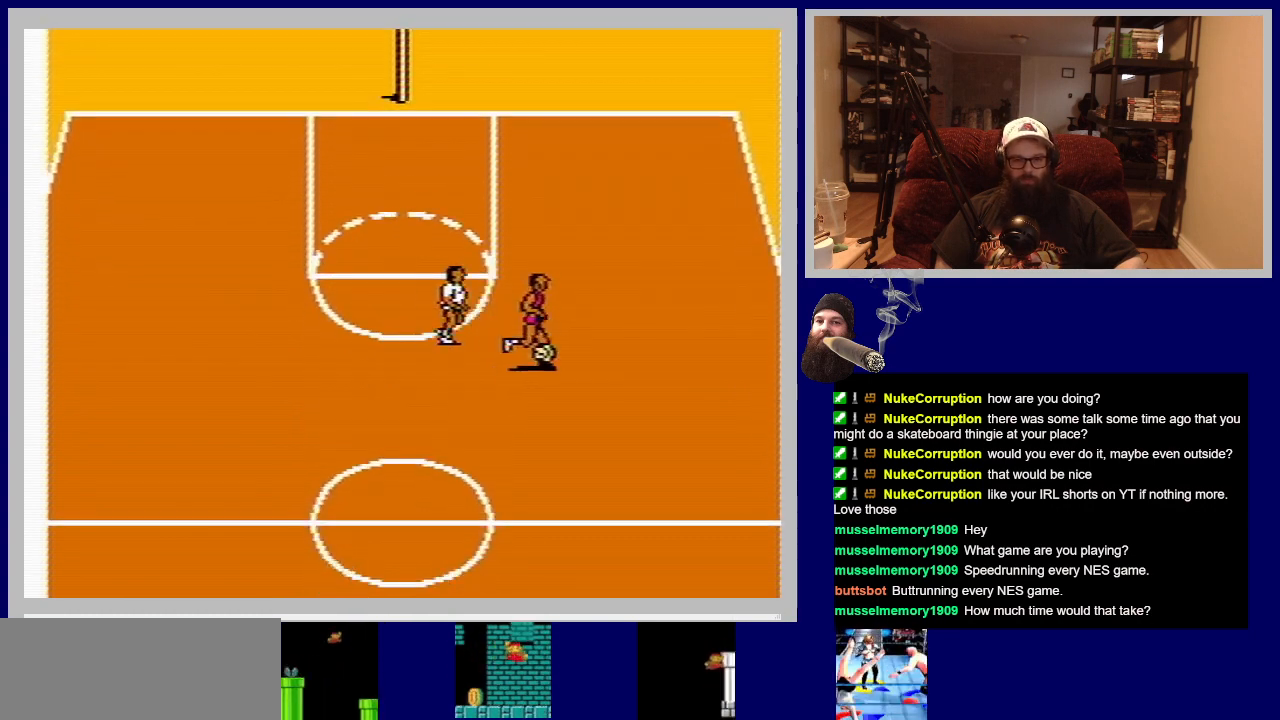
{"buttons": ["B", "DPAD_UP"], "events": [[217, "DPAD_RIGHT", "up"], [300, "B", "down"]]}
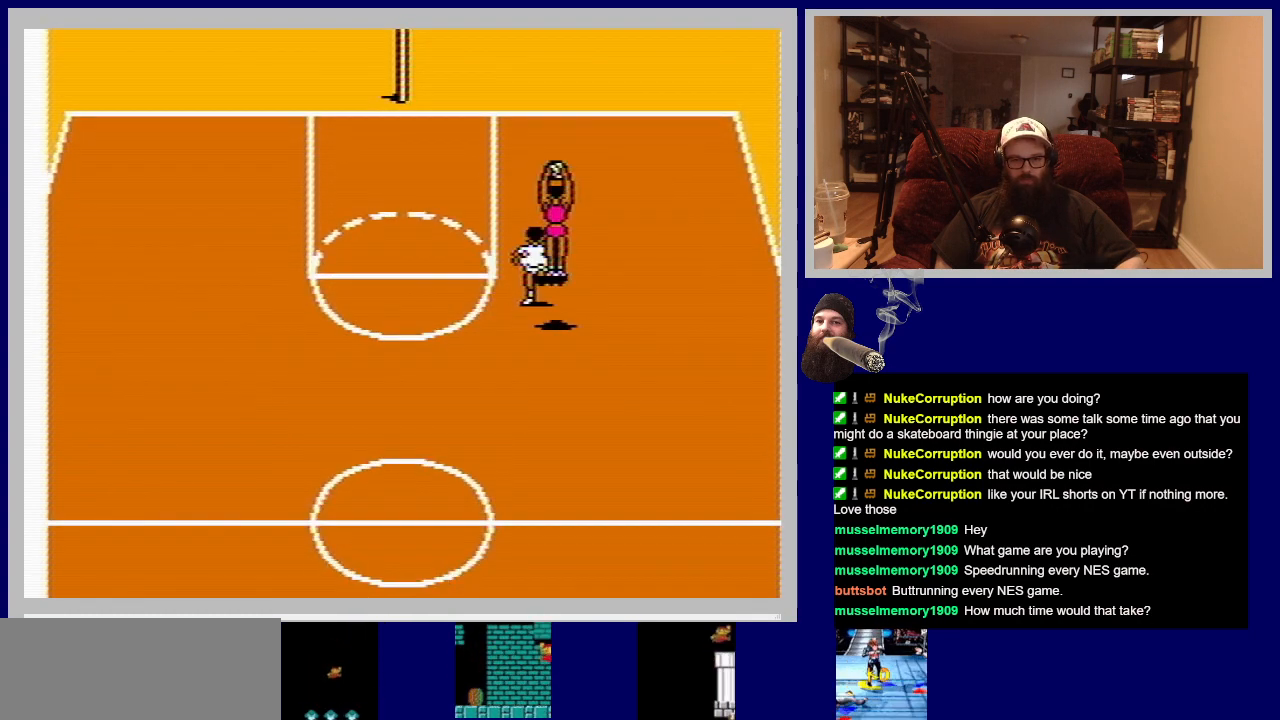
{"buttons": [], "events": [[117, "B", "up"], [250, "DPAD_UP", "up"]]}
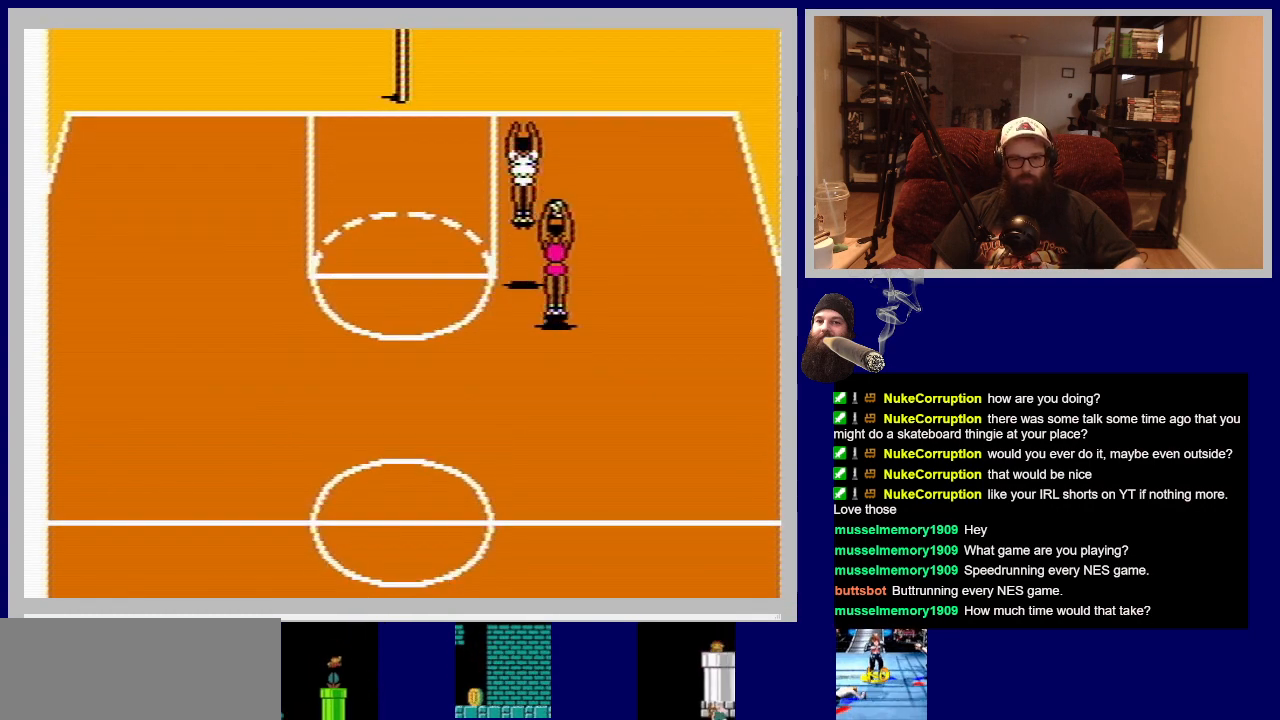
{"buttons": [], "events": []}
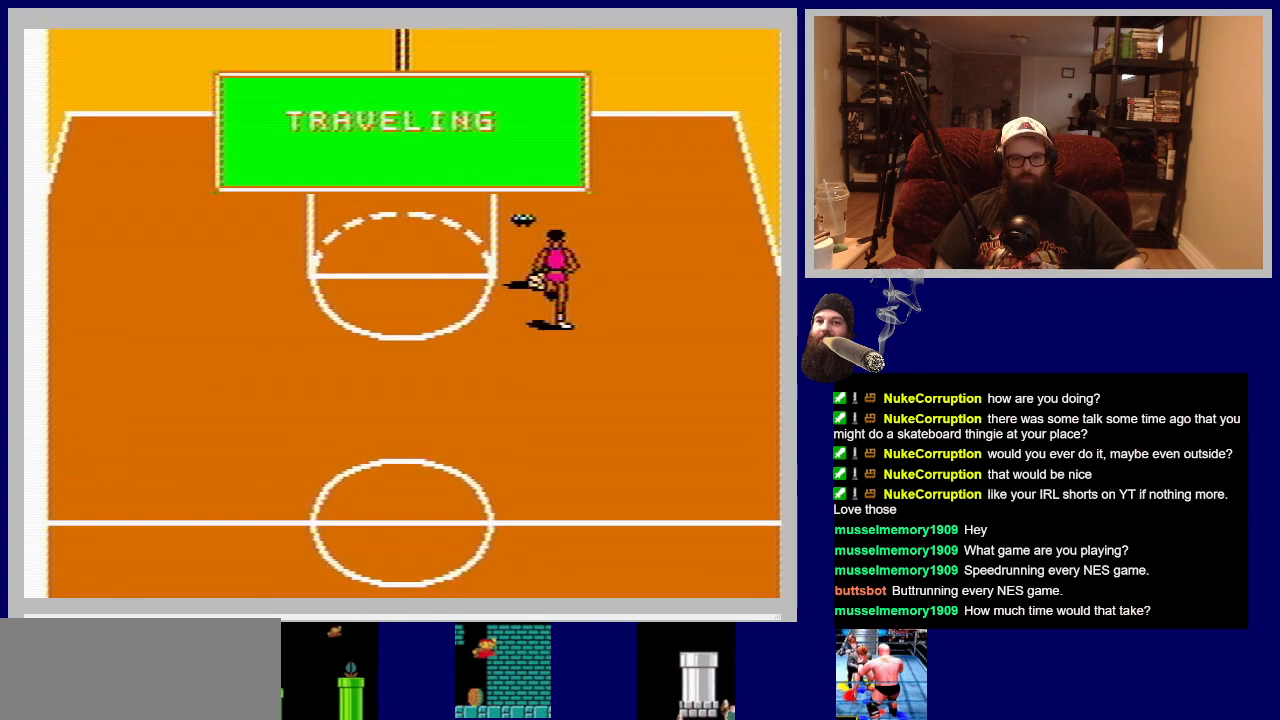
{"buttons": [], "events": []}
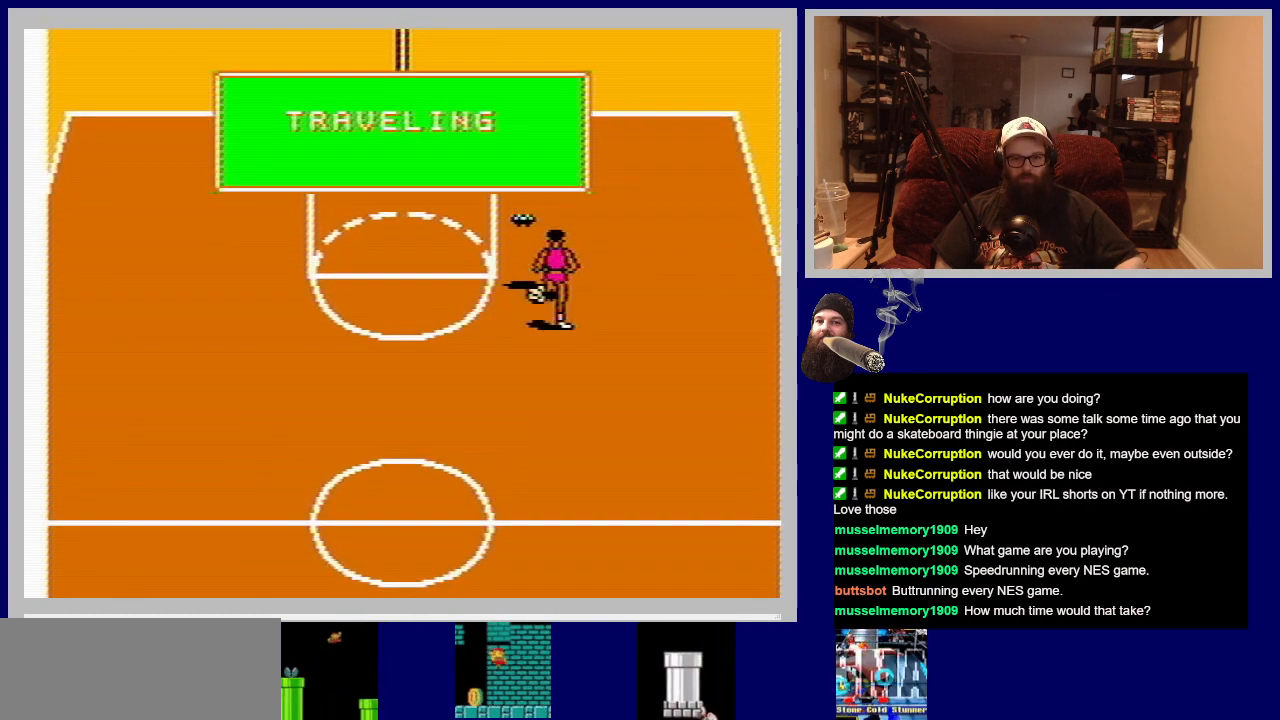
{"buttons": [], "events": [[17, "B", "down"], [150, "B", "up"]]}
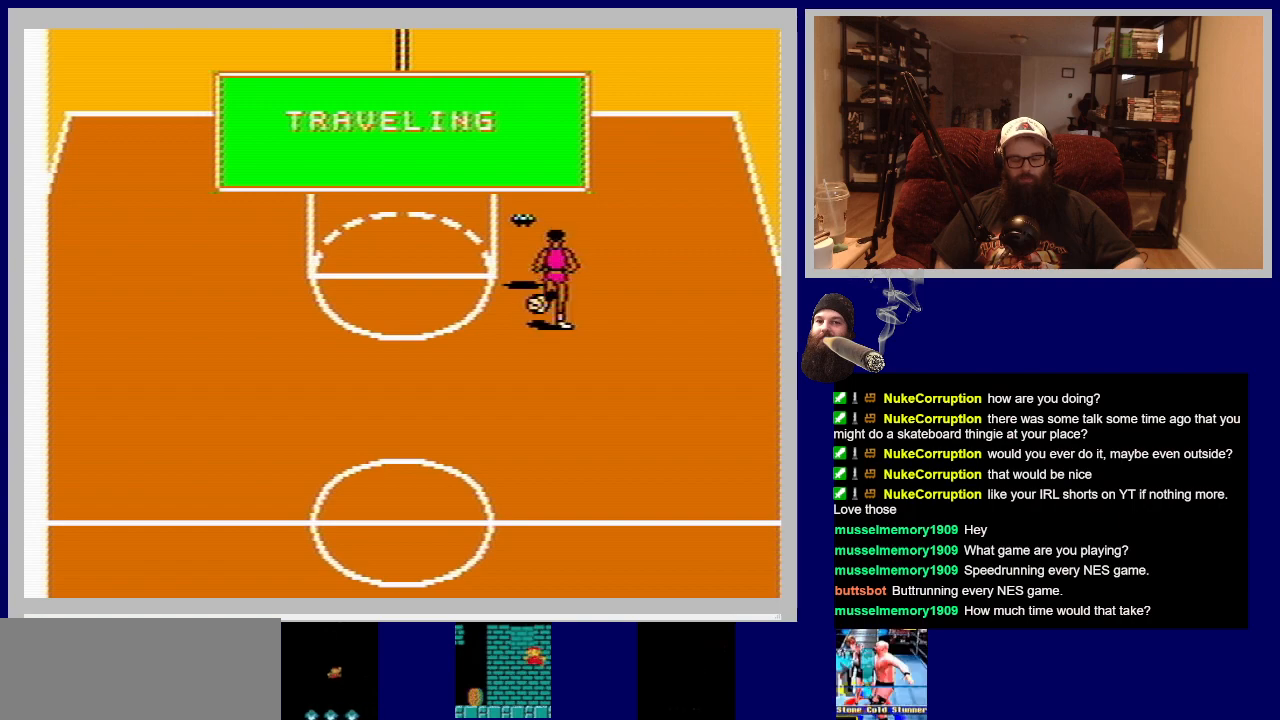
{"buttons": [], "events": []}
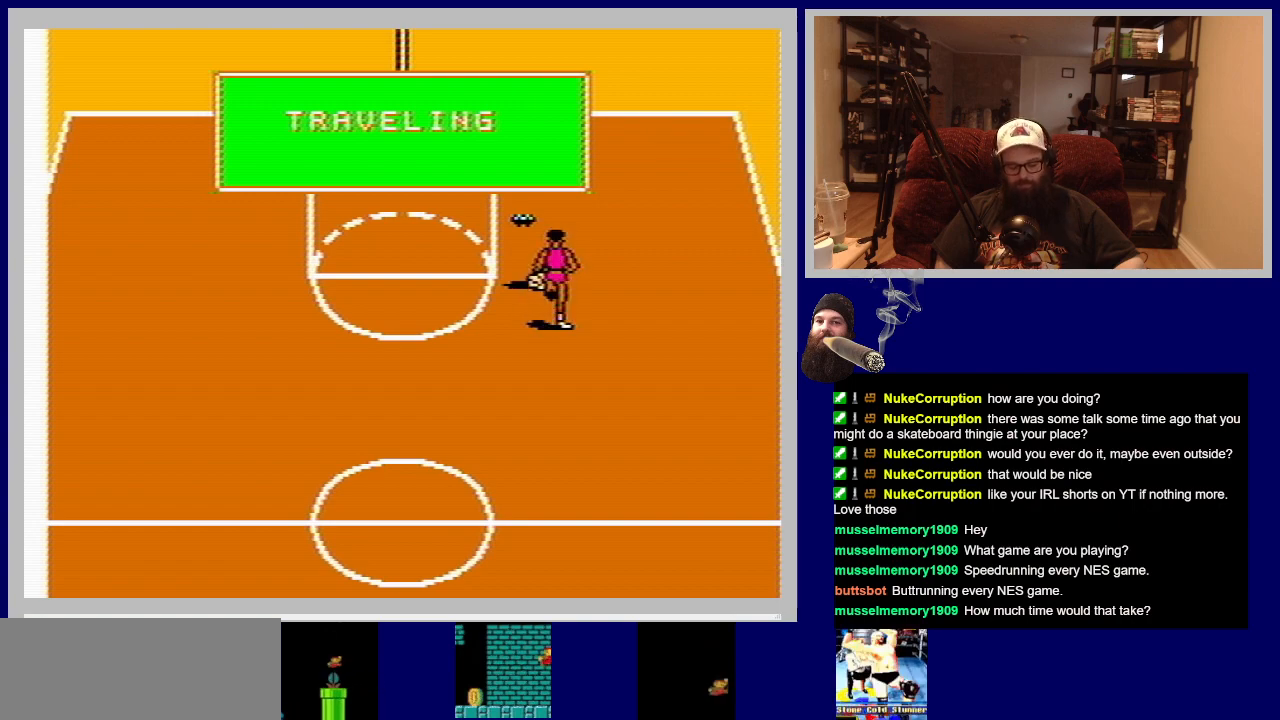
{"buttons": [], "events": []}
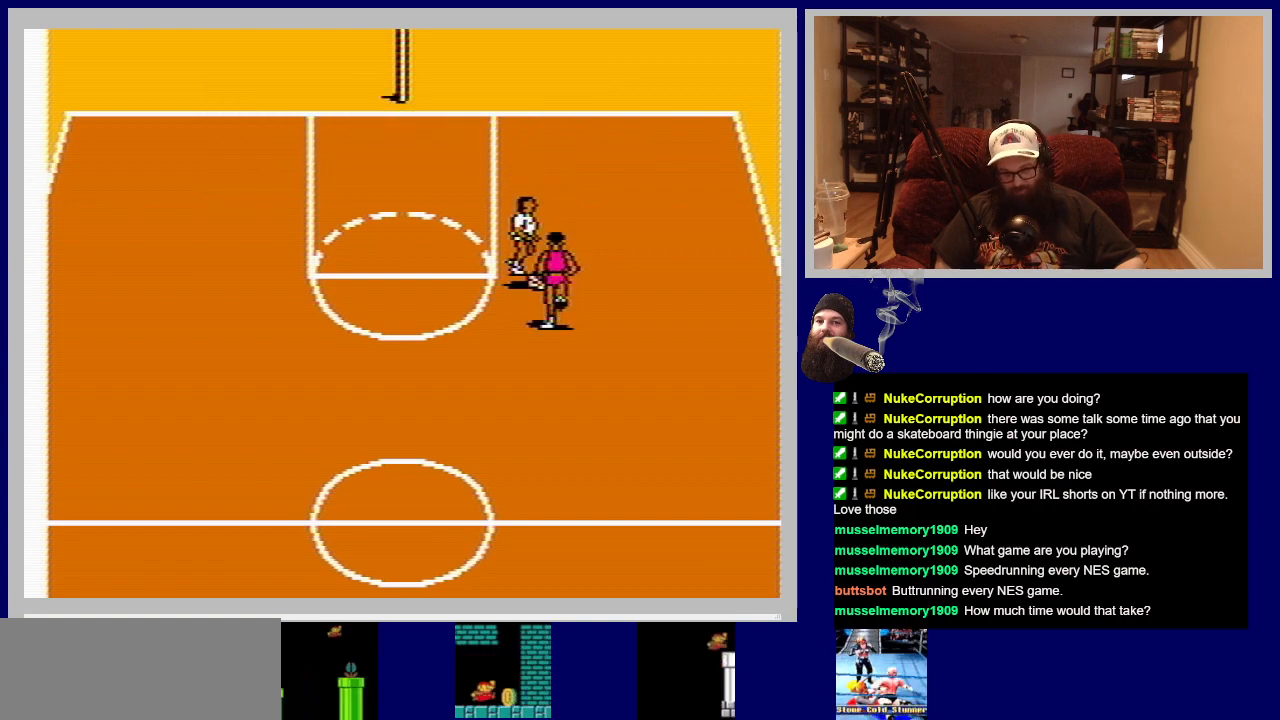
{"buttons": [], "events": []}
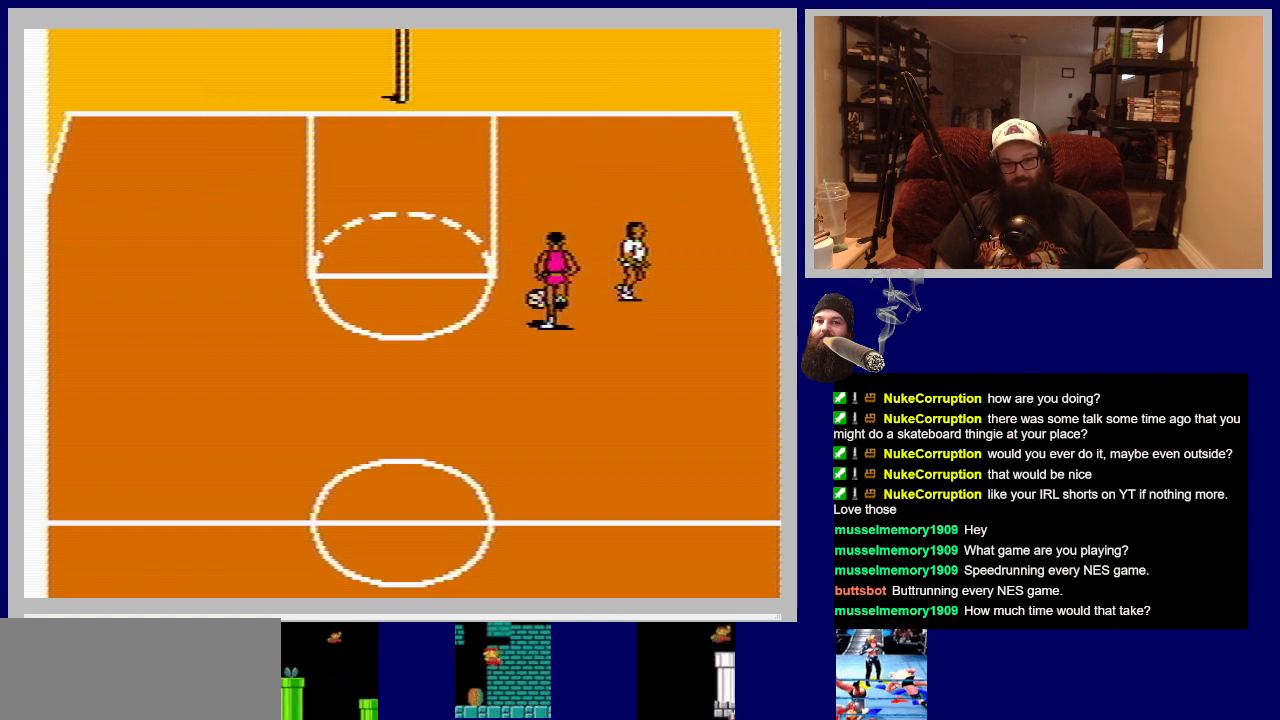
{"buttons": ["DPAD_LEFT"], "events": [[467, "DPAD_LEFT", "down"]]}
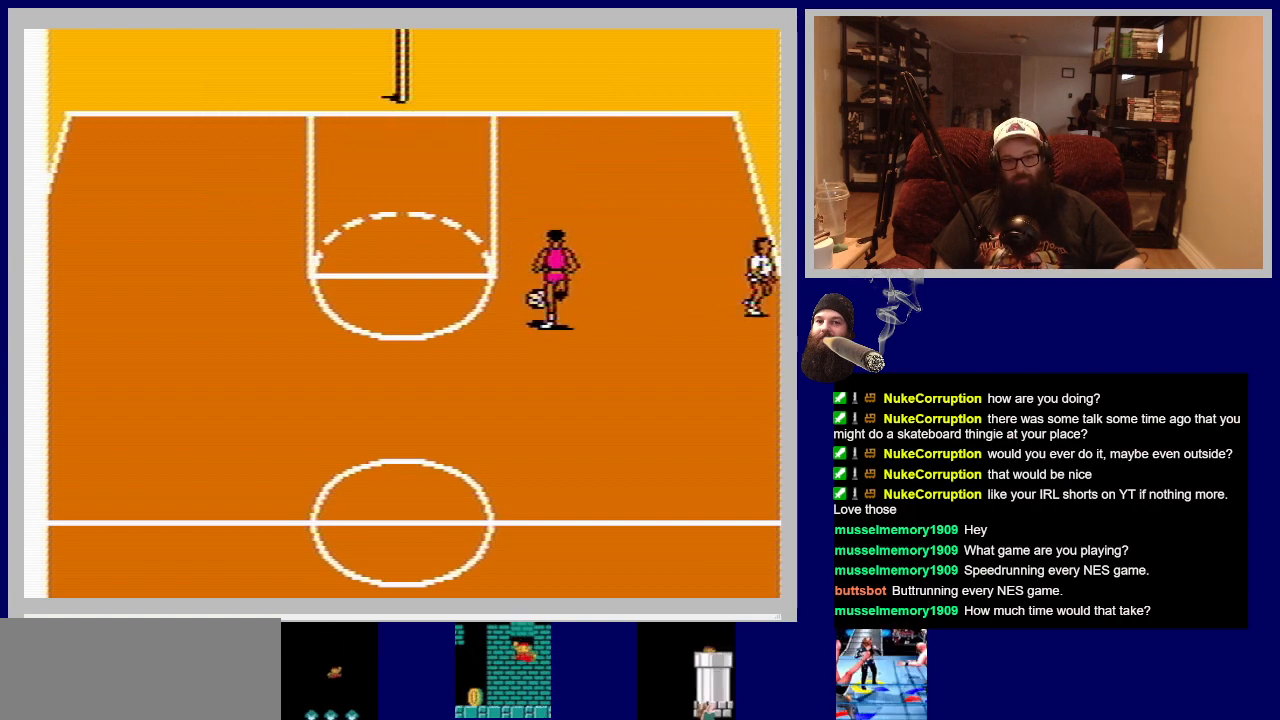
{"buttons": [], "events": [[267, "DPAD_UP", "down"], [400, "DPAD_LEFT", "up"], [417, "DPAD_UP", "up"]]}
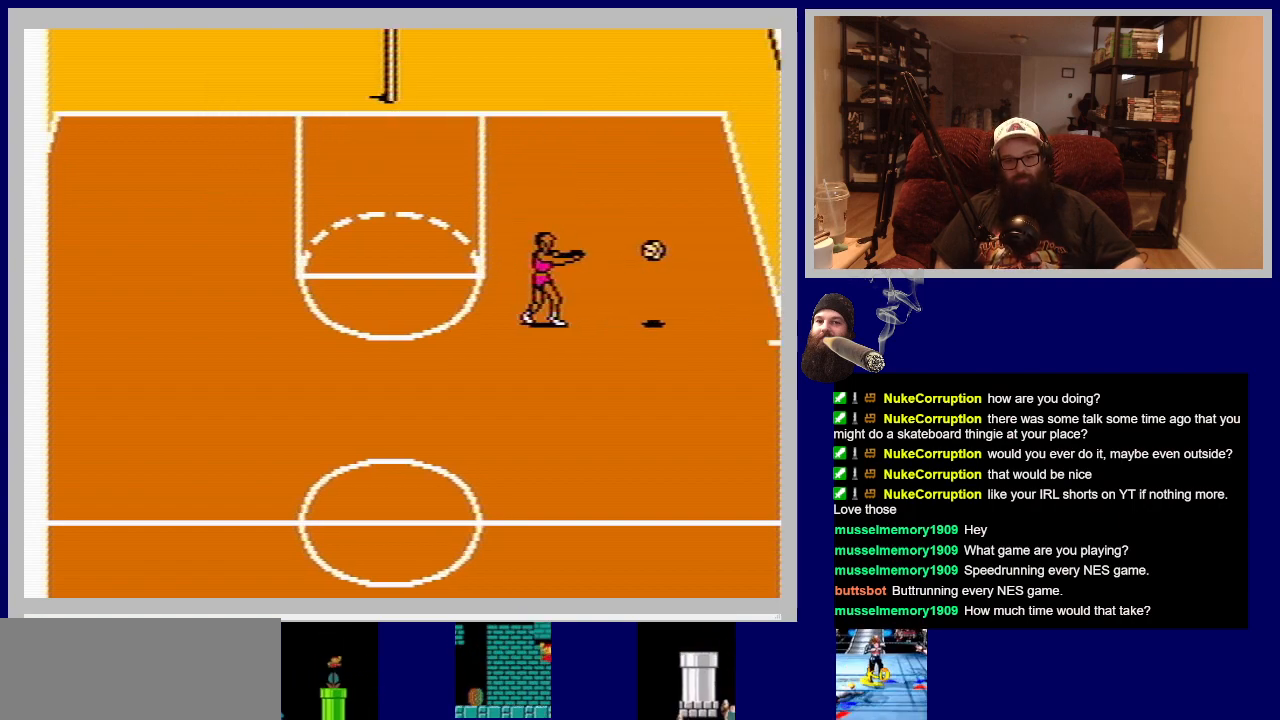
{"buttons": [], "events": []}
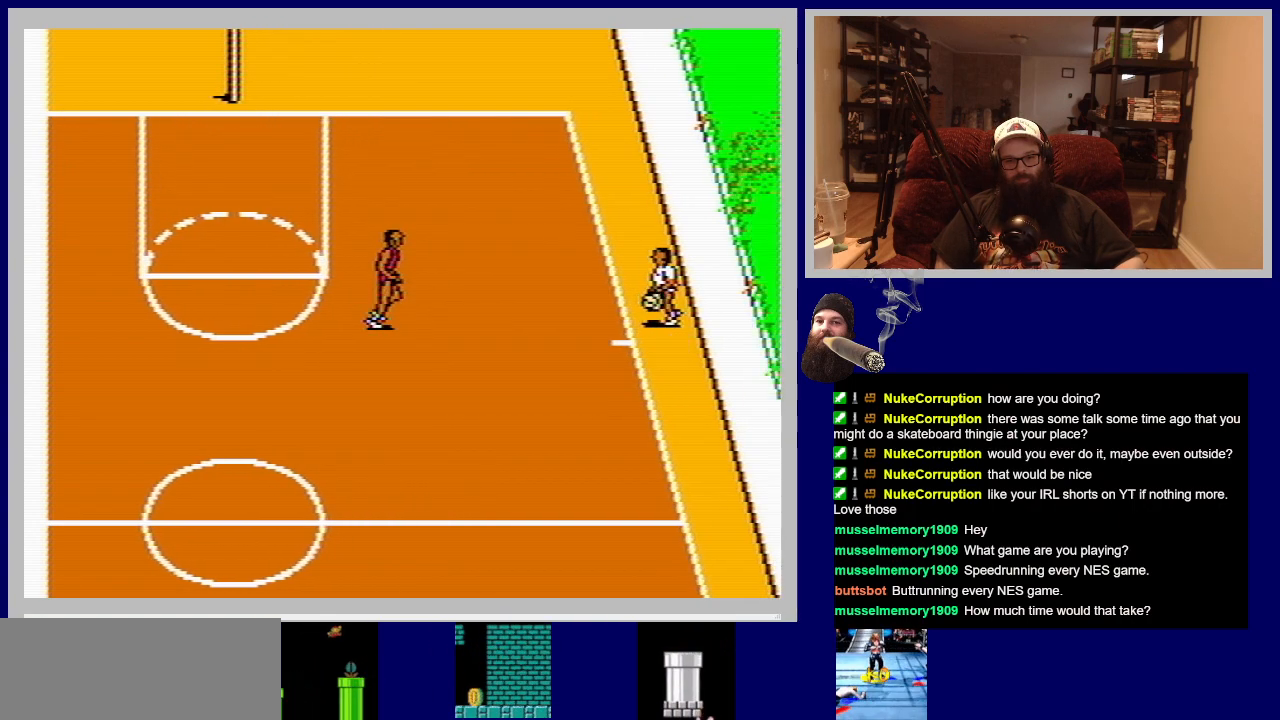
{"buttons": ["DPAD_RIGHT"], "events": [[367, "DPAD_RIGHT", "down"]]}
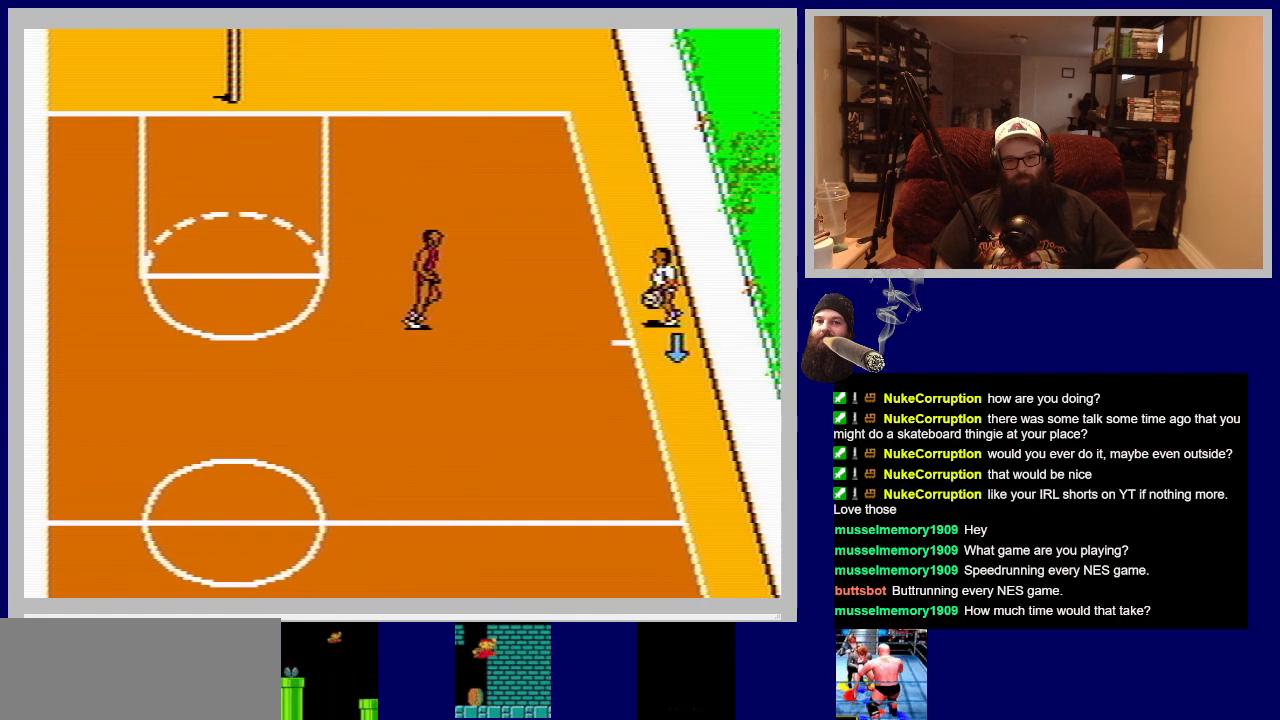
{"buttons": [], "events": [[333, "DPAD_RIGHT", "up"]]}
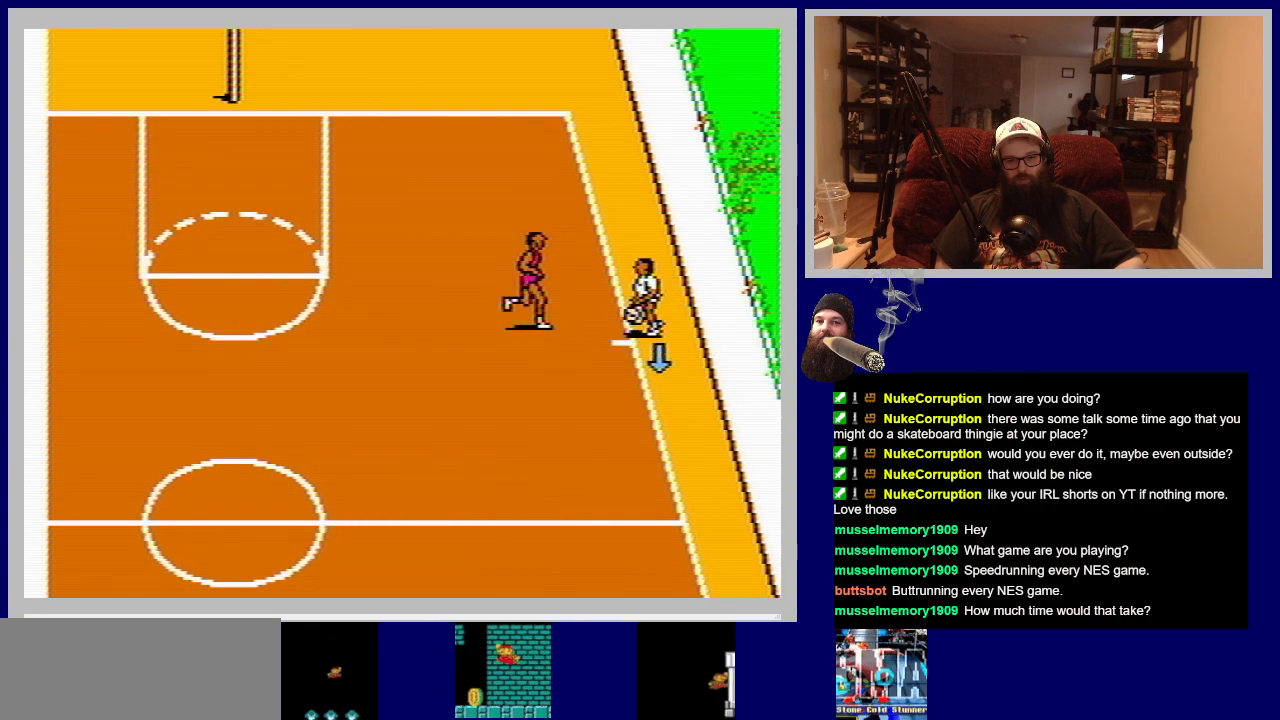
{"buttons": [], "events": [[233, "A", "down"], [300, "DPAD_LEFT", "down"], [350, "A", "up"], [483, "DPAD_LEFT", "up"]]}
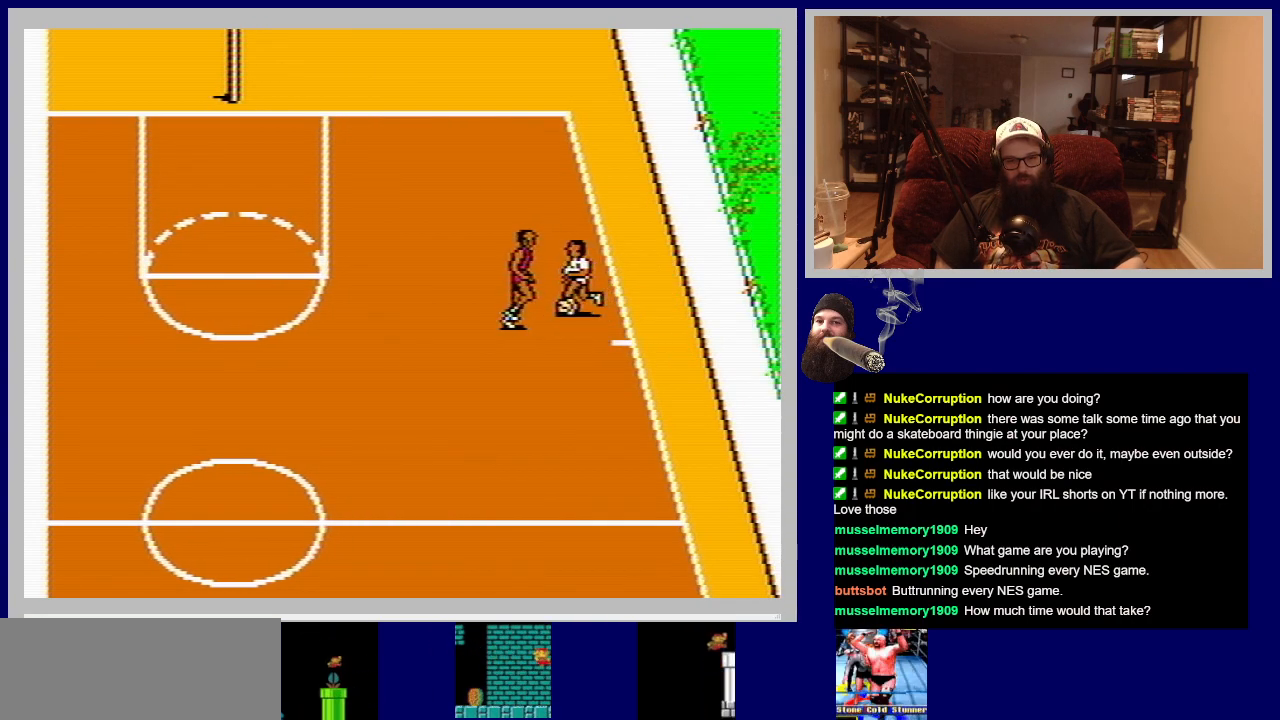
{"buttons": ["DPAD_UP", "DPAD_LEFT"], "events": [[200, "DPAD_LEFT", "down"], [200, "DPAD_UP", "down"]]}
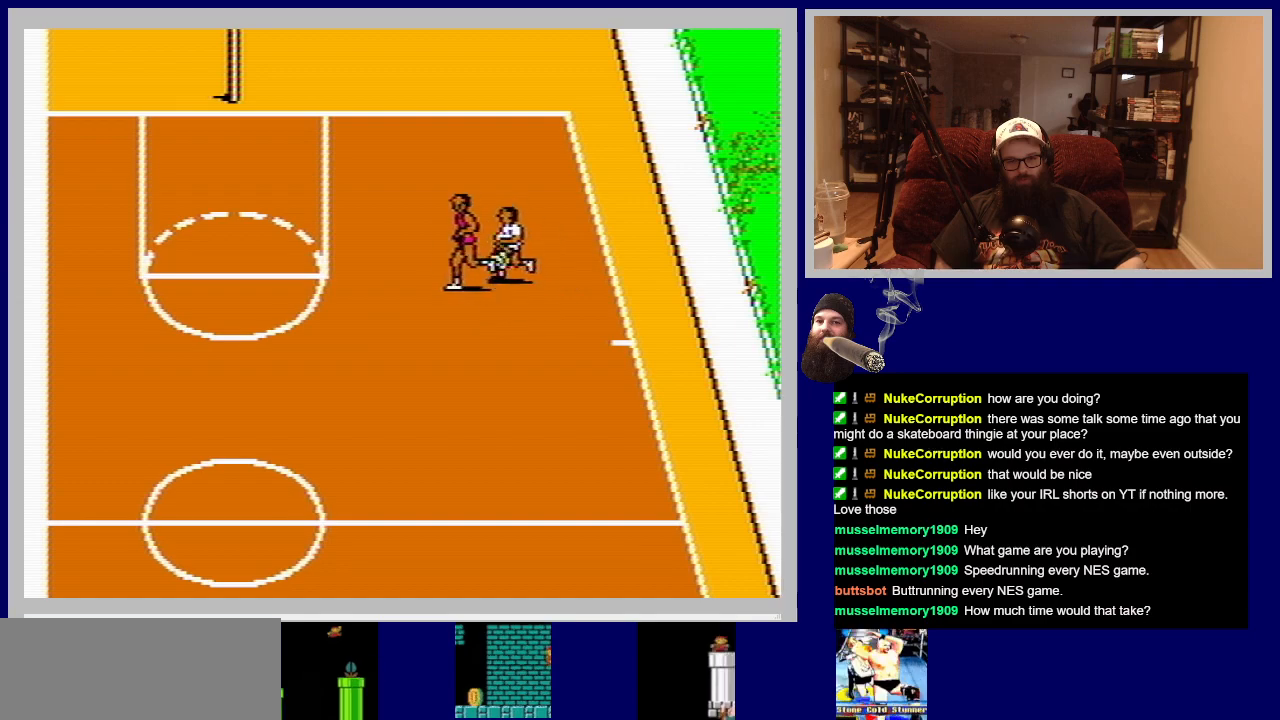
{"buttons": [], "events": [[217, "DPAD_UP", "up"], [333, "DPAD_LEFT", "up"]]}